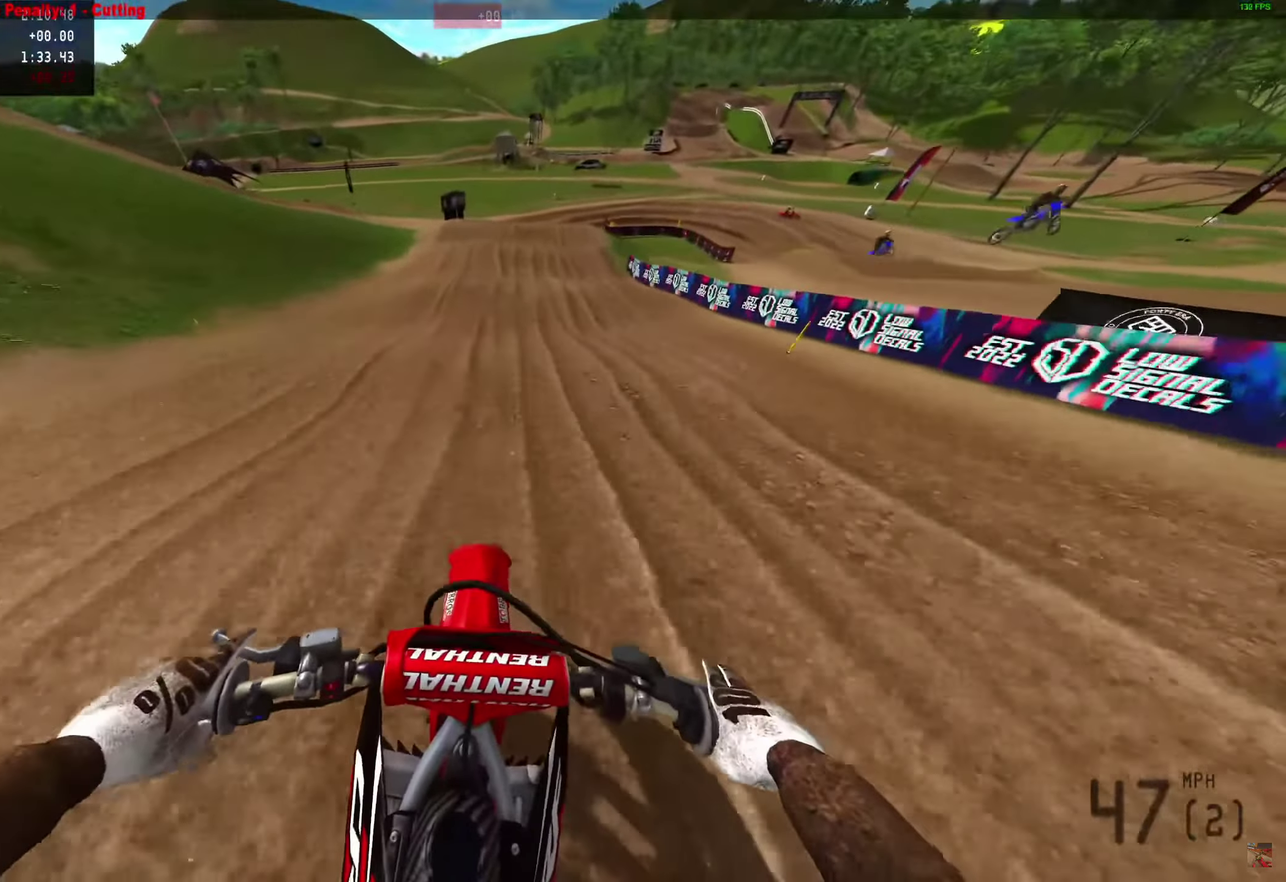
Gameplay with a controller (PlayStation layout); each line is a JSON object with the inputs held at the frame after it (dt_ms = milliseconds from this image to that frame). "events" lists button and stick changes between this image and that frame as [ms after this image, input, new state], when the widget could be followed in between. Not read: R1.
{"dt_ms": 750, "buttons": [], "left_stick": "center", "right_stick": "down", "events": [[233, "right_stick", "down"], [283, "L1", "down"], [467, "L1", "up"]]}
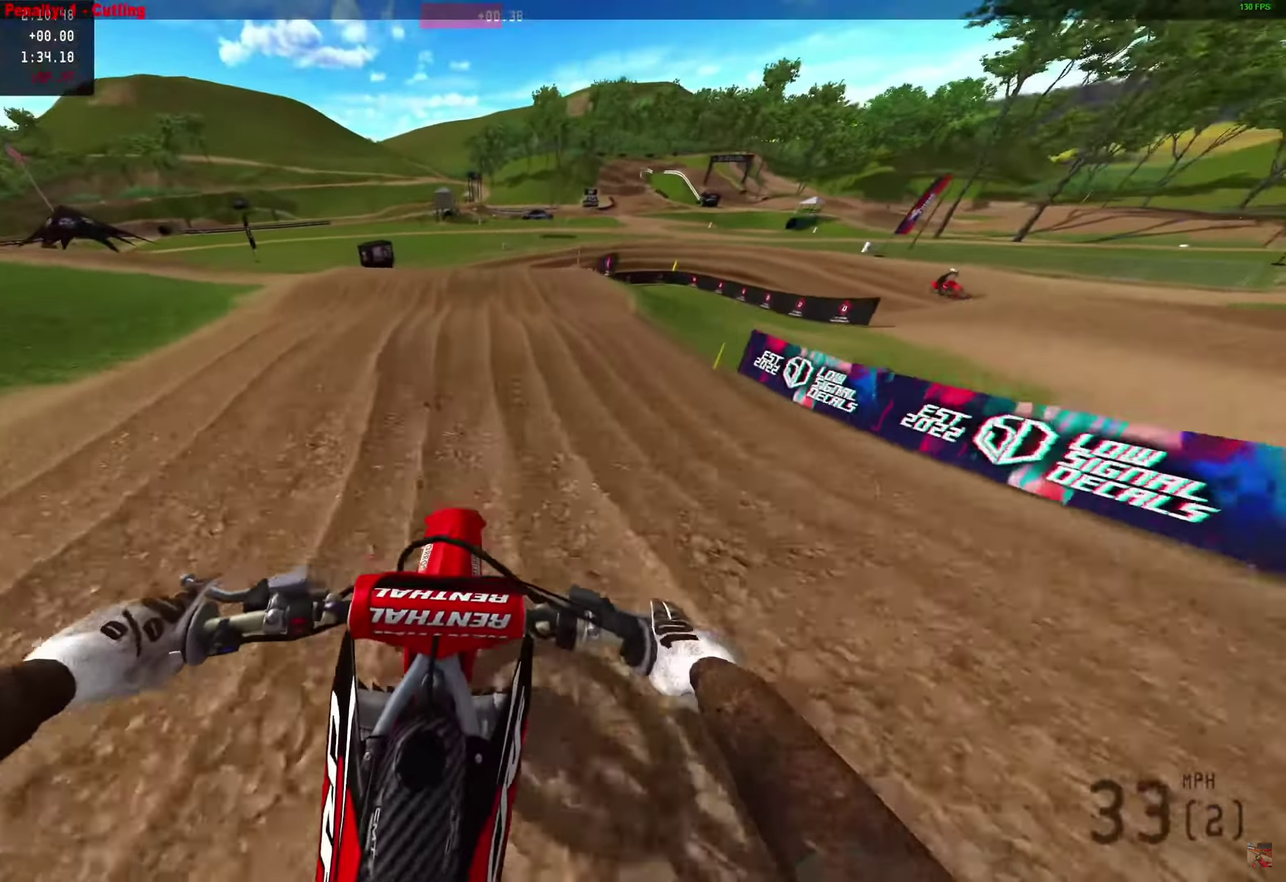
{"dt_ms": 250, "buttons": [], "left_stick": "center", "right_stick": "down-right", "events": [[100, "right_stick", "down-right"]]}
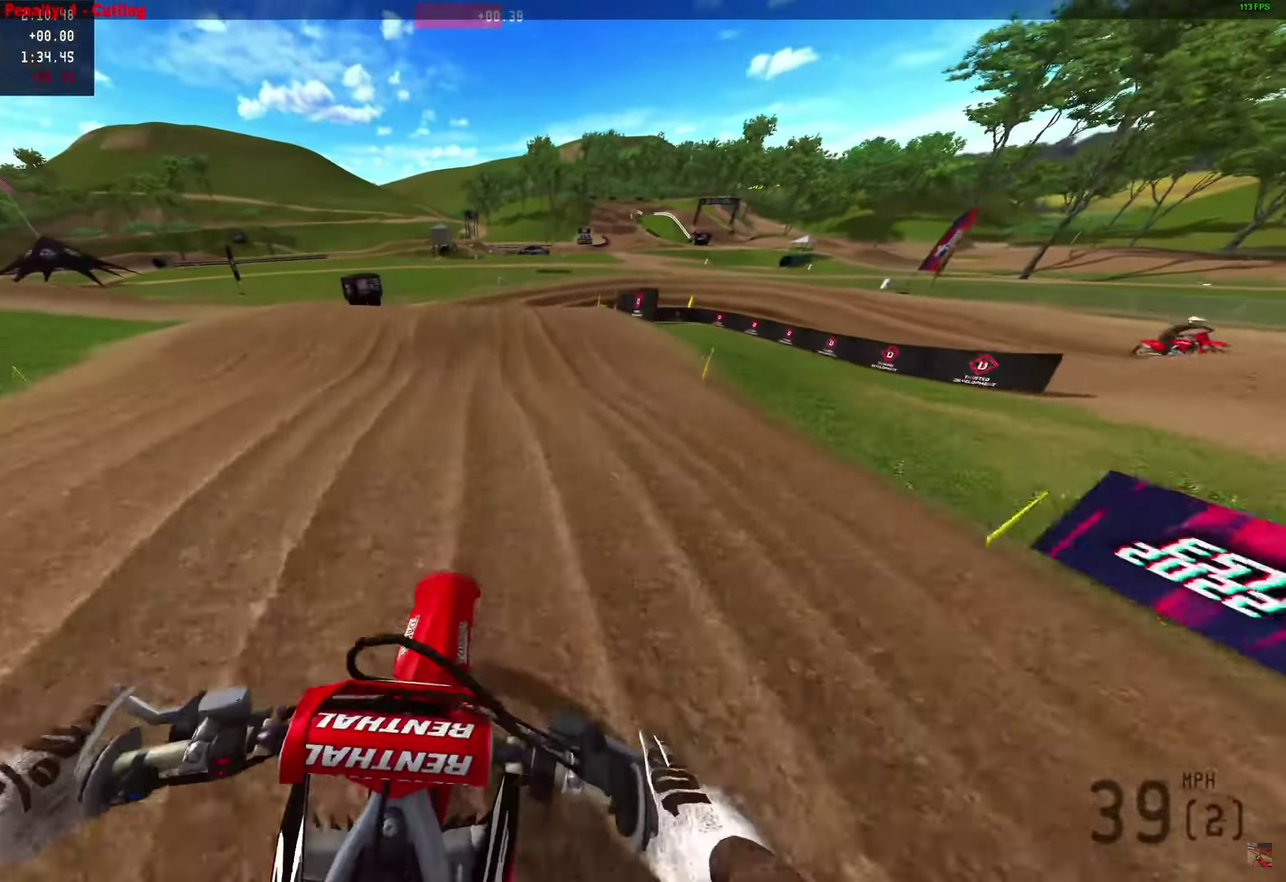
{"dt_ms": 650, "buttons": [], "left_stick": "right", "right_stick": "down", "events": [[483, "left_stick", "right"], [483, "right_stick", "down"]]}
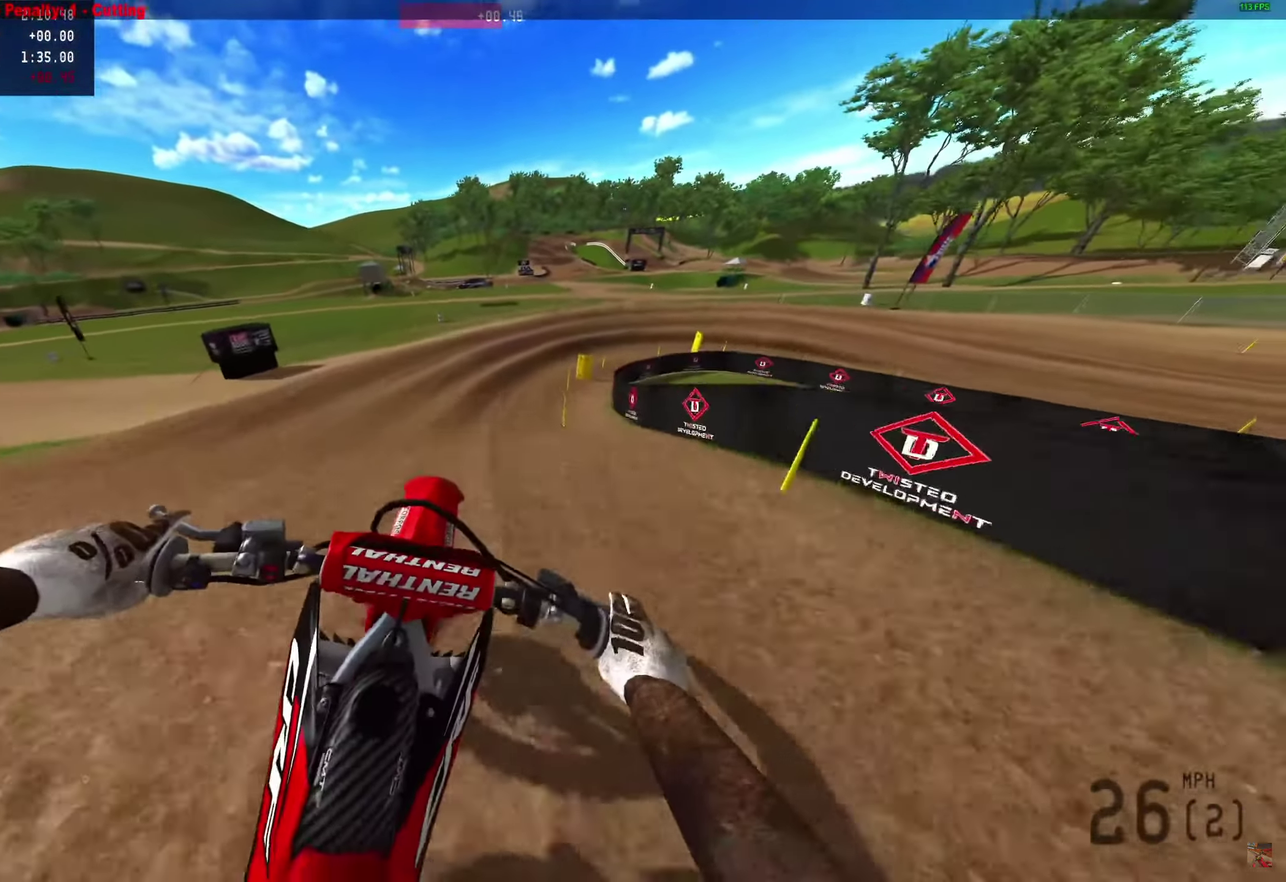
{"dt_ms": 350, "buttons": [], "left_stick": "right", "right_stick": "down", "events": []}
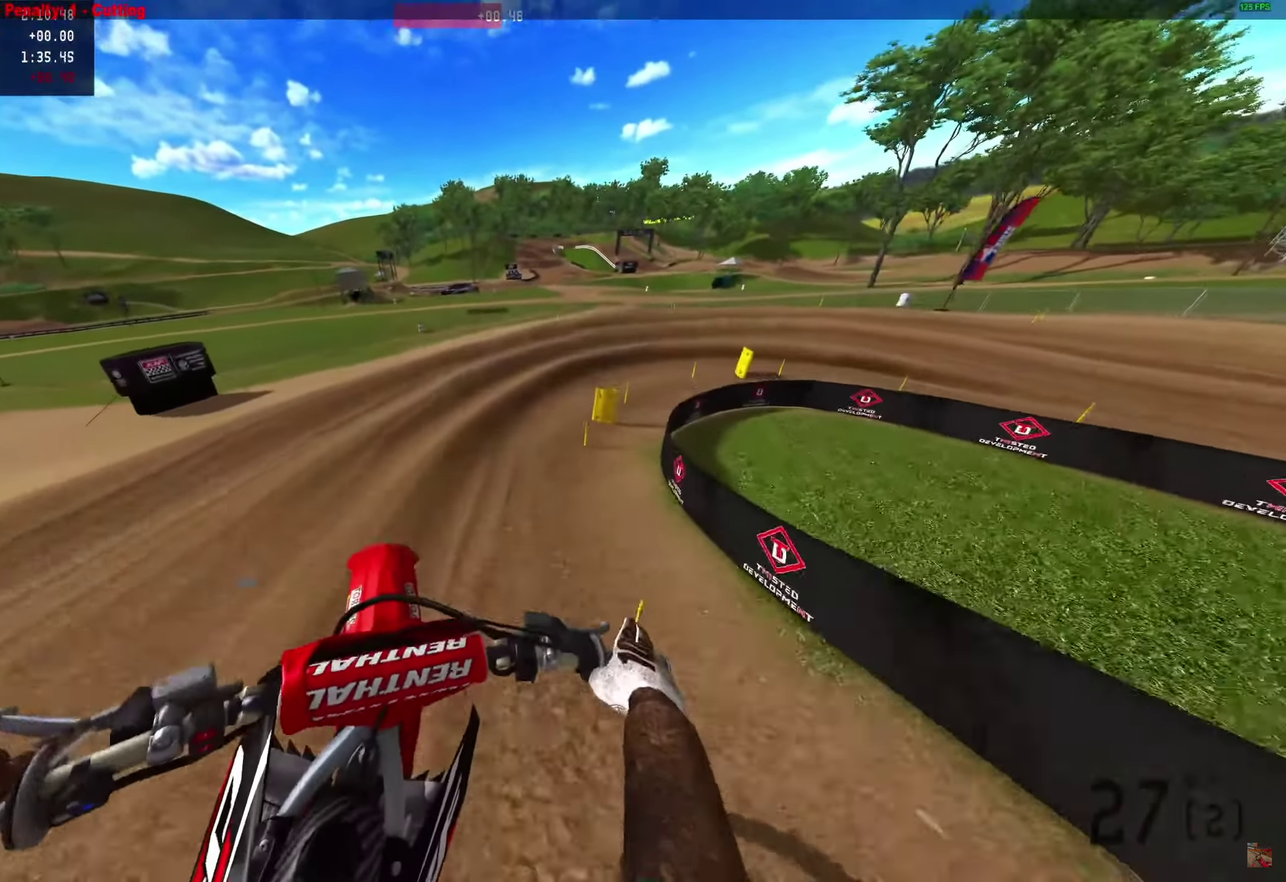
{"dt_ms": 550, "buttons": [], "left_stick": "right", "right_stick": "center", "events": [[133, "R2", "down"], [433, "R2", "up"], [433, "right_stick", "center"]]}
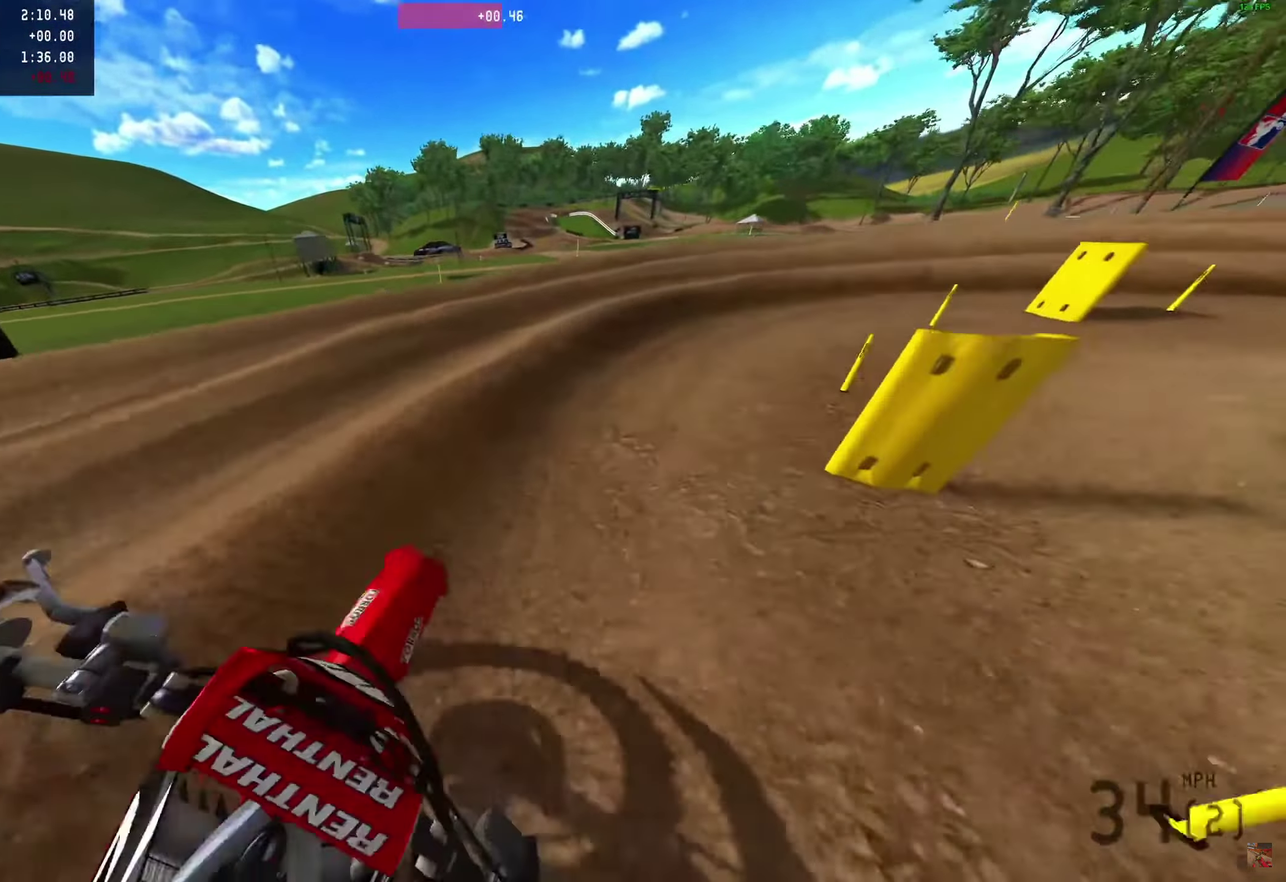
{"dt_ms": 450, "buttons": ["R2"], "left_stick": "right", "right_stick": "down-left"}
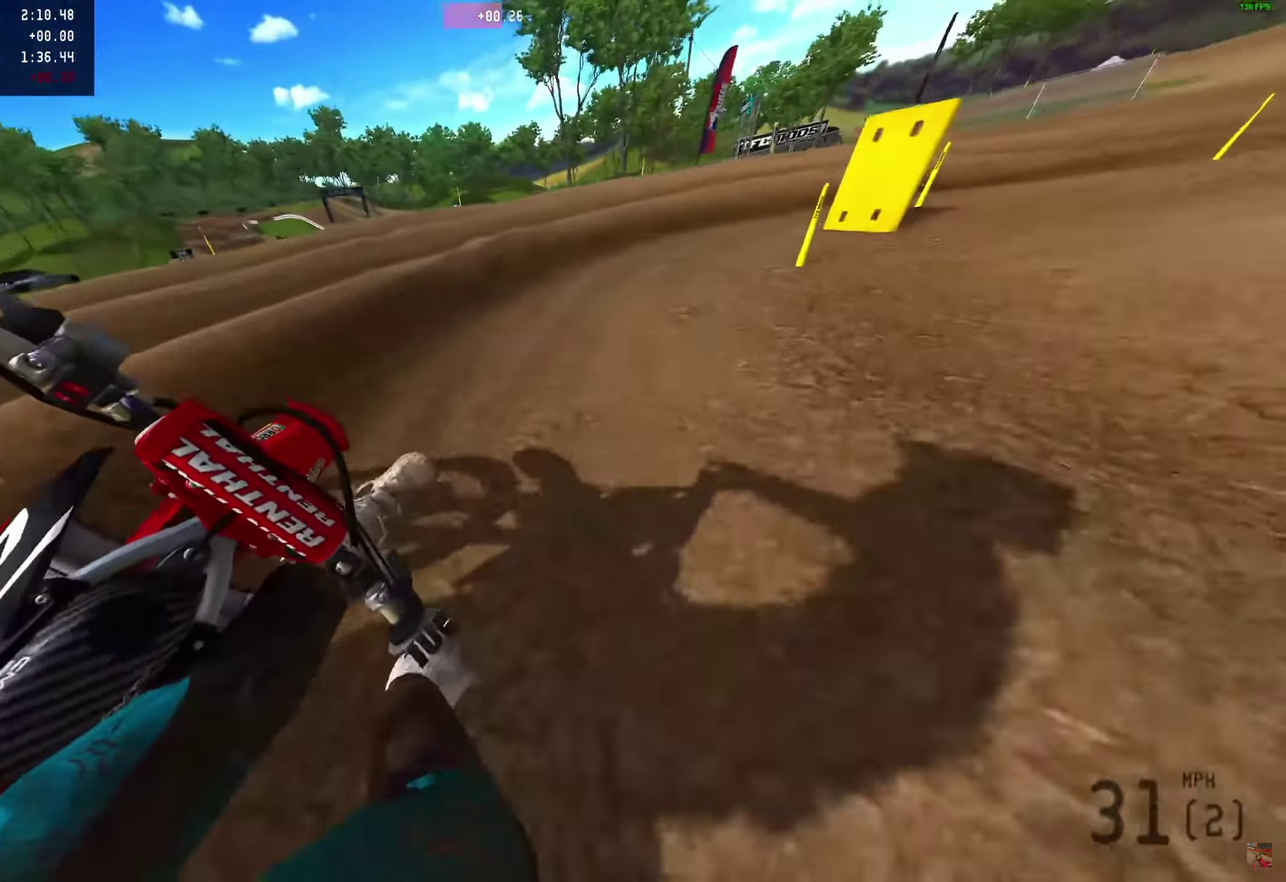
{"dt_ms": 550, "buttons": [], "left_stick": "right", "right_stick": "down-left"}
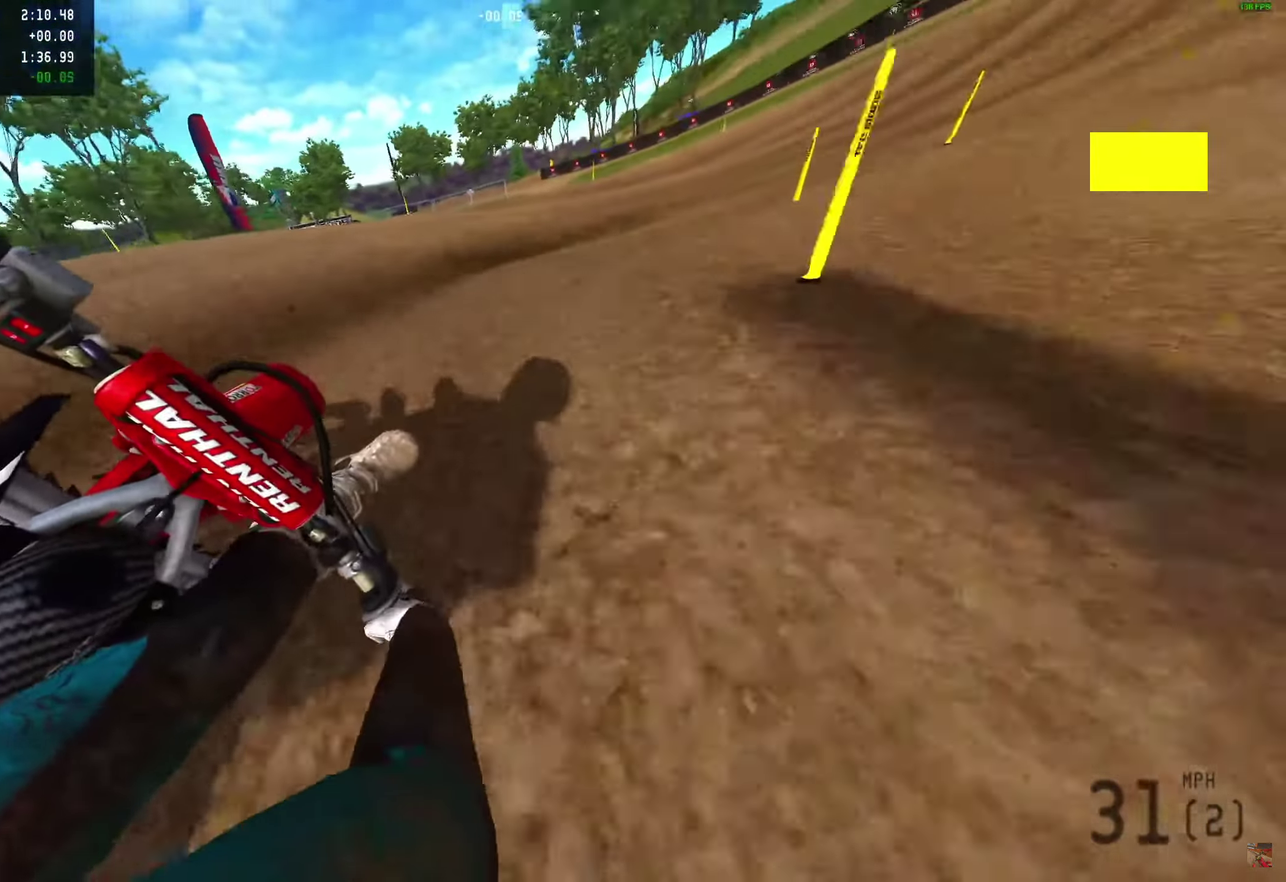
{"dt_ms": 450, "buttons": ["R2"], "left_stick": "right", "right_stick": "center"}
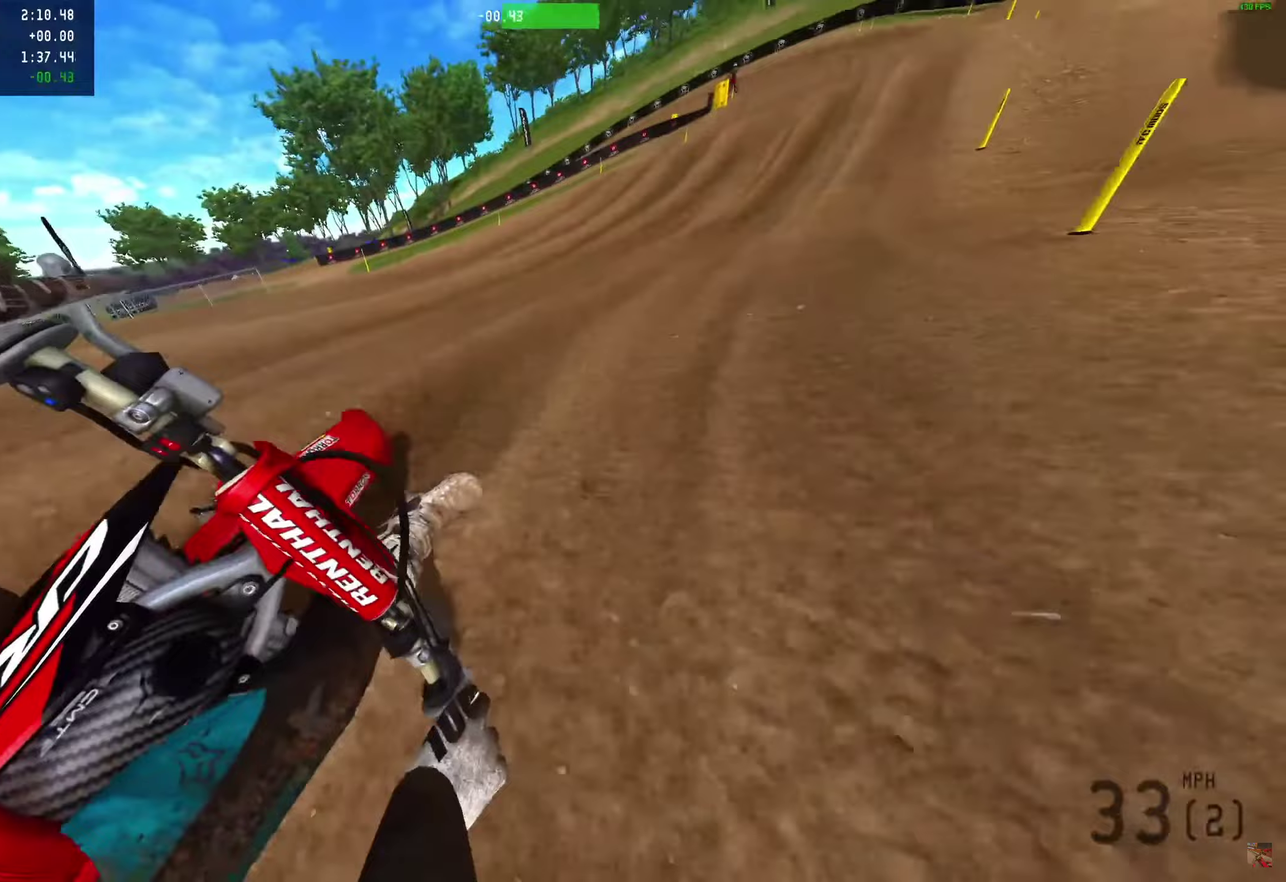
{"dt_ms": 450, "buttons": [], "left_stick": "right", "right_stick": "center", "events": [[367, "R2", "up"]]}
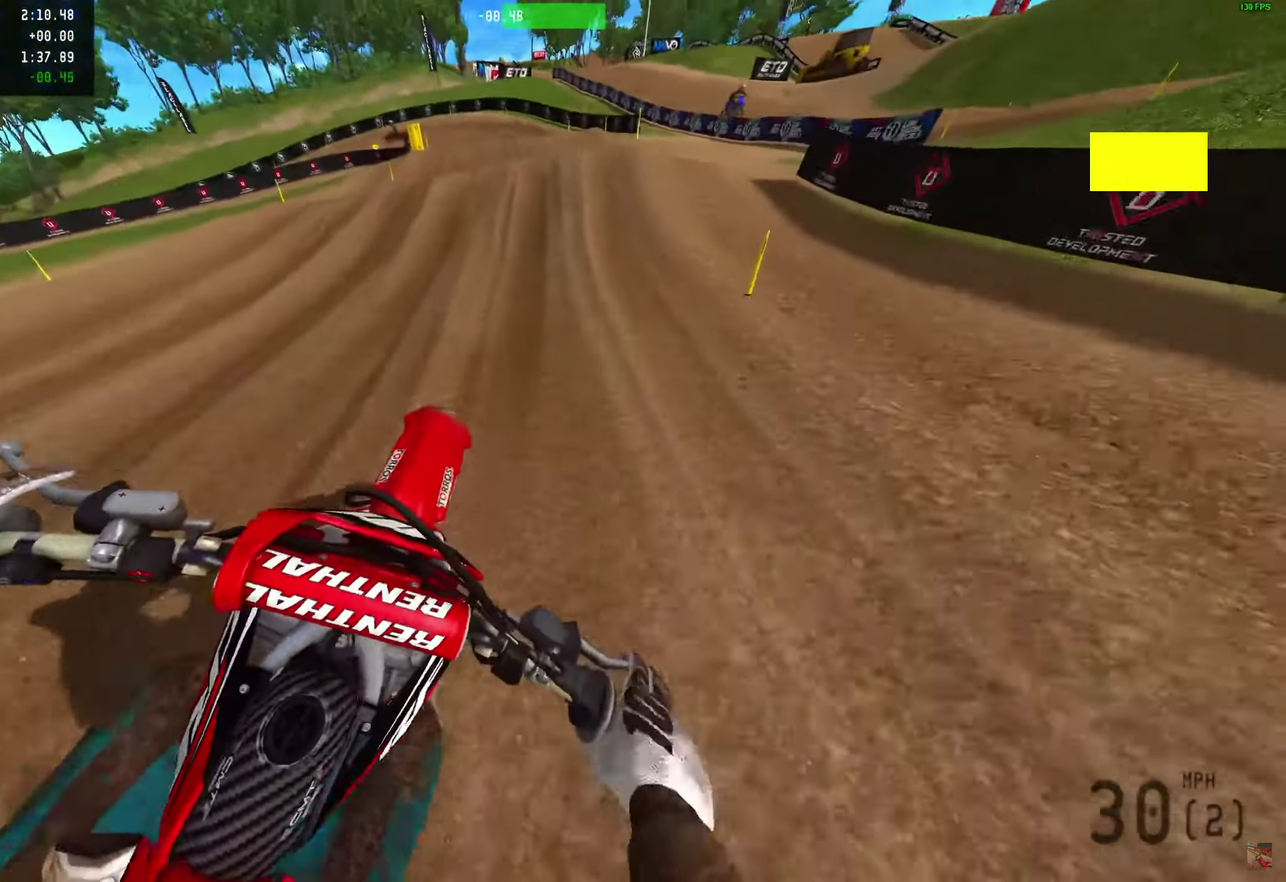
{"dt_ms": 550, "buttons": ["R2"], "left_stick": "down-right", "right_stick": "up-left", "events": [[133, "R2", "down"], [133, "right_stick", "up-left"], [500, "left_stick", "down-right"]]}
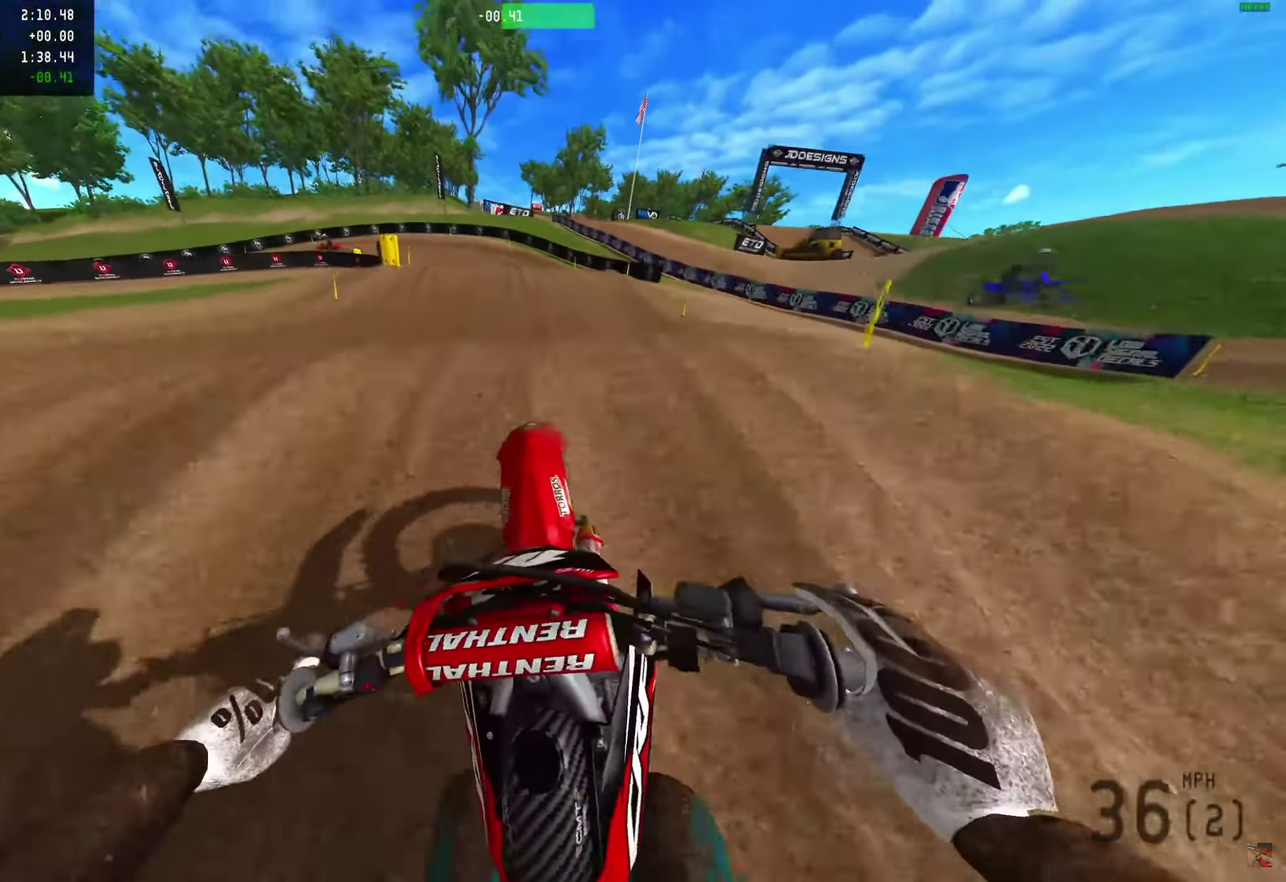
{"dt_ms": 450, "buttons": ["R2"], "left_stick": "right", "right_stick": "up-left", "events": [[67, "left_stick", "right"], [117, "left_stick", "down-right"], [267, "left_stick", "right"]]}
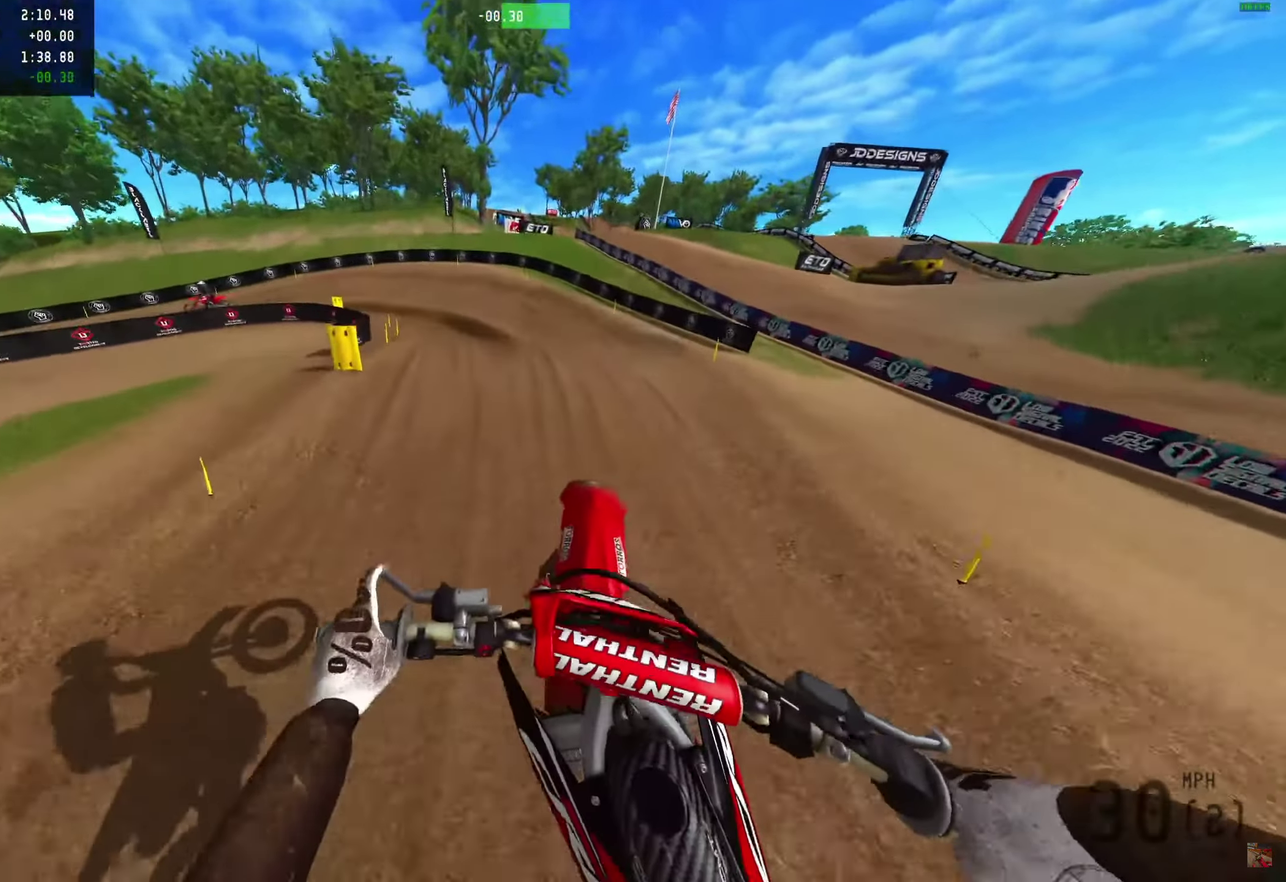
{"dt_ms": 550, "buttons": [], "left_stick": "left", "right_stick": "right", "events": [[117, "left_stick", "center"], [117, "right_stick", "up"], [167, "R2", "up"], [167, "right_stick", "up-right"], [217, "R2", "down"], [317, "R2", "up"], [317, "left_stick", "left"], [317, "right_stick", "left"], [550, "right_stick", "right"]]}
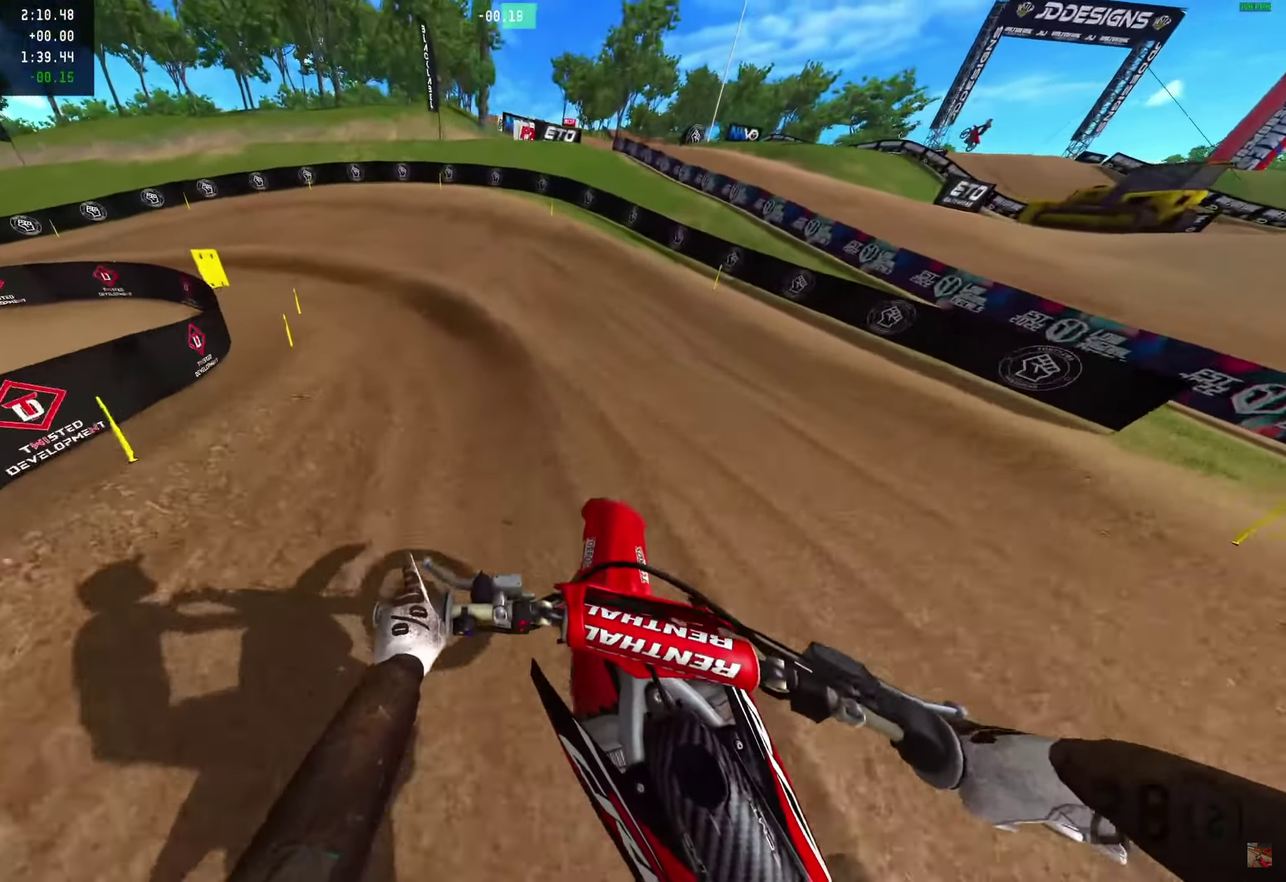
{"dt_ms": 350, "buttons": ["R2"], "left_stick": "up-left", "right_stick": "up-right", "events": [[50, "R2", "down"], [117, "left_stick", "up-left"], [117, "right_stick", "up-right"]]}
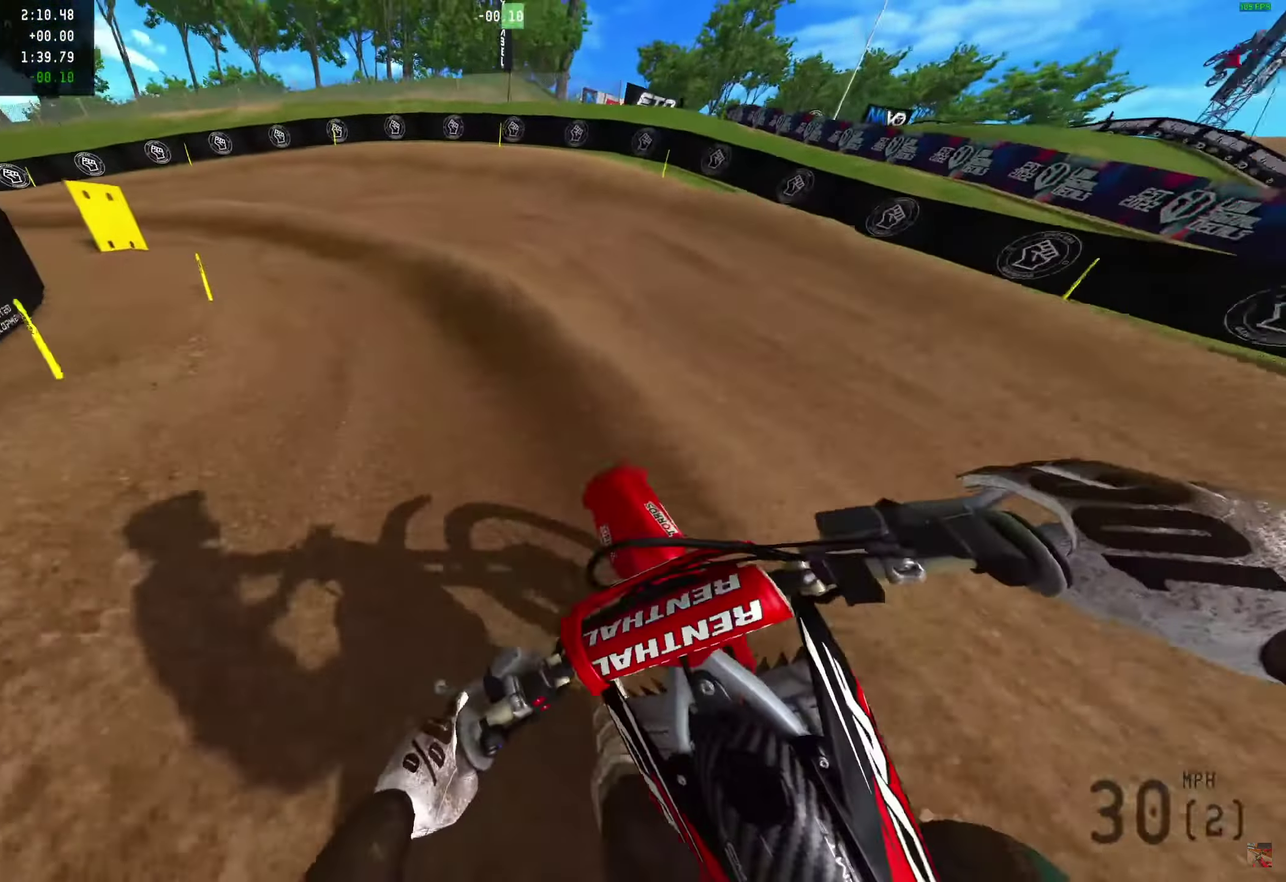
{"dt_ms": 650, "buttons": [], "left_stick": "left", "right_stick": "right", "events": [[33, "left_stick", "left"], [483, "right_stick", "right"], [600, "R2", "up"]]}
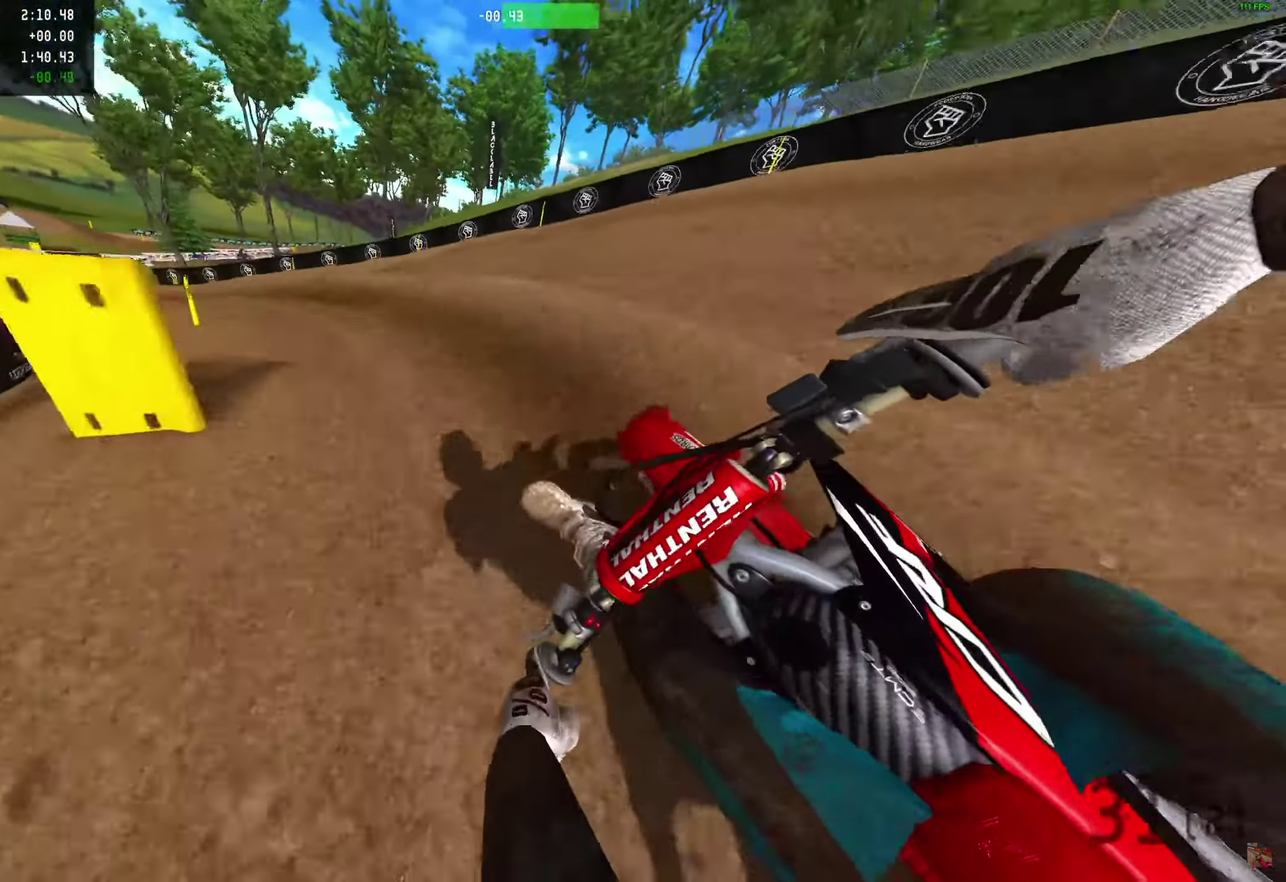
{"dt_ms": 550, "buttons": ["R2"], "left_stick": "left", "right_stick": "right", "events": [[417, "R2", "down"]]}
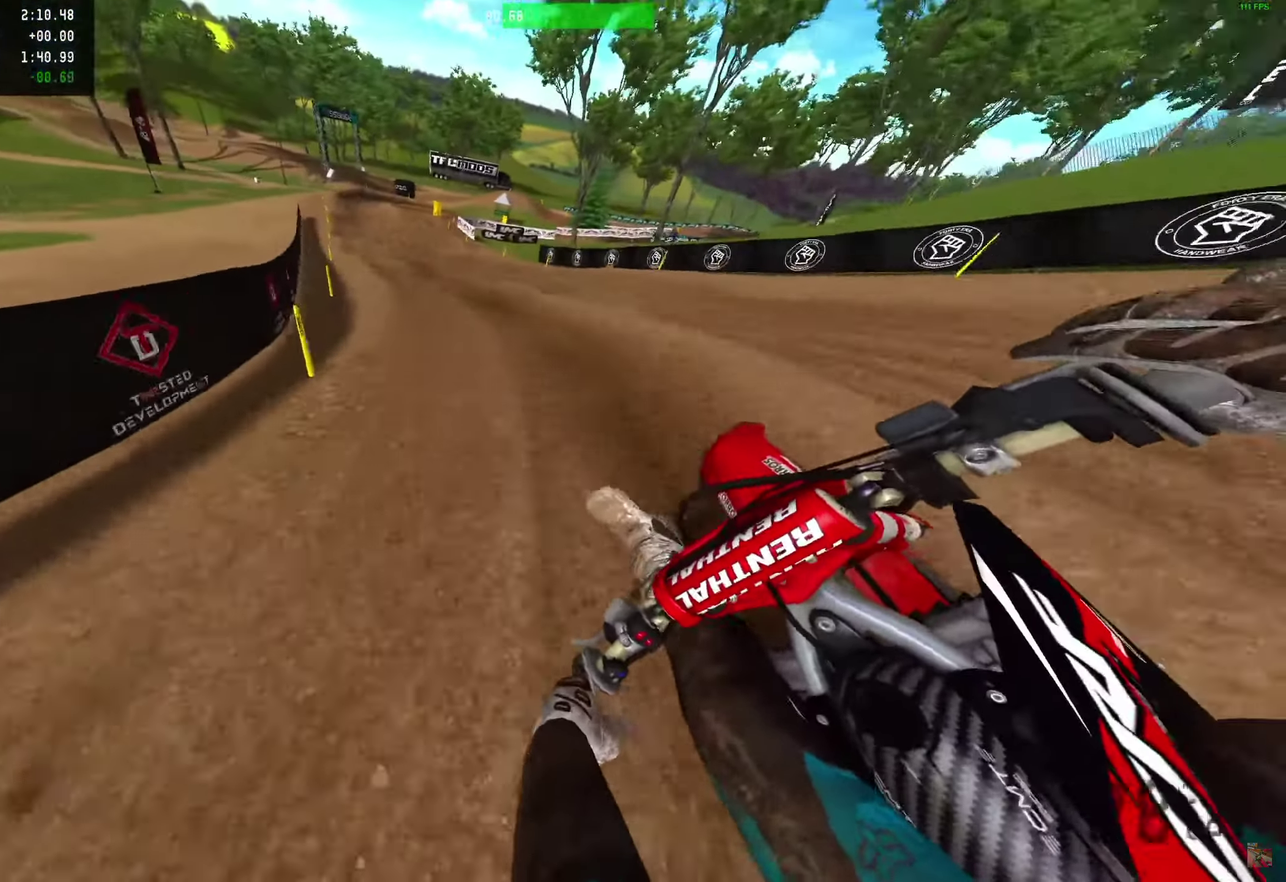
{"dt_ms": 450, "buttons": ["R2"], "left_stick": "left", "right_stick": "up-right", "events": [[183, "right_stick", "up-right"]]}
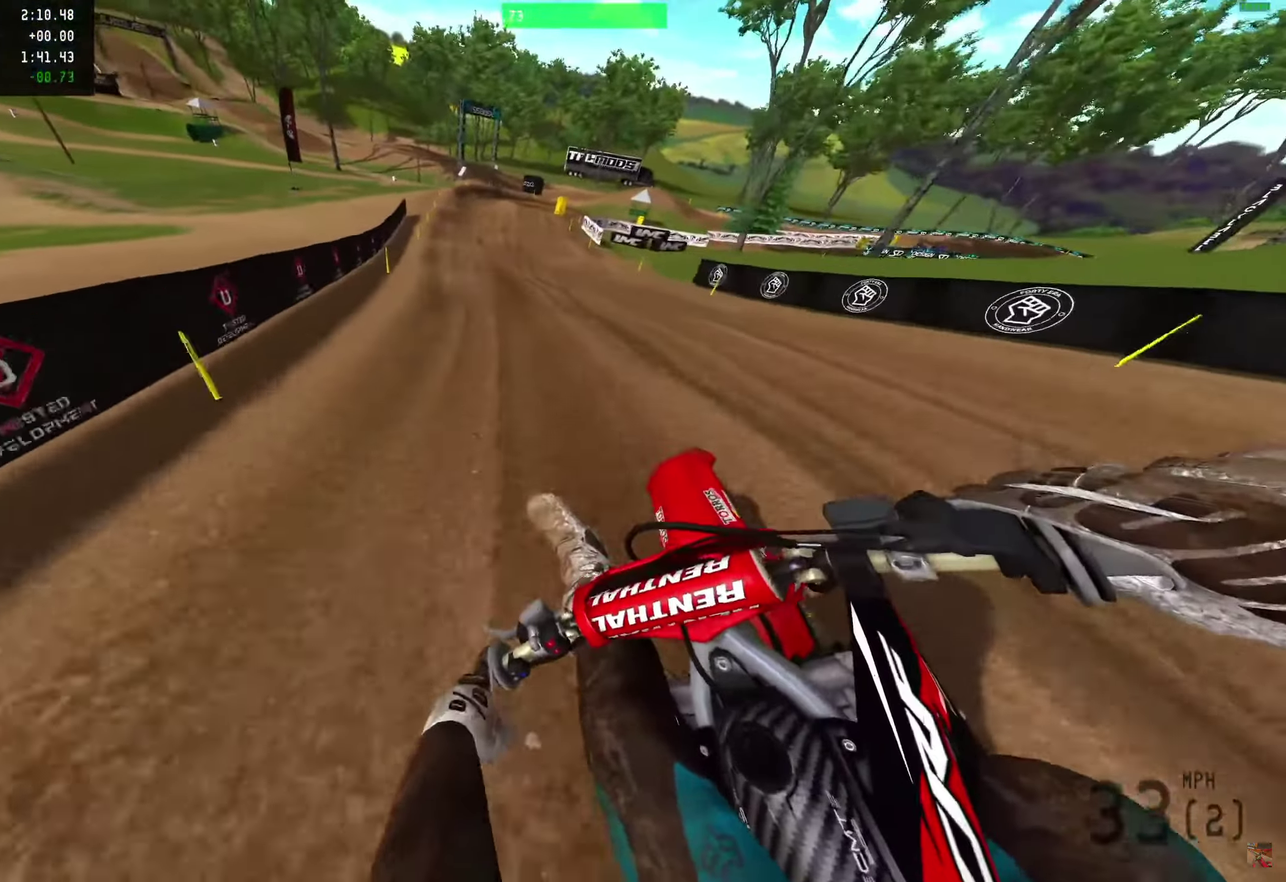
{"dt_ms": 450, "buttons": ["R2"], "left_stick": "center", "right_stick": "right", "events": [[283, "right_stick", "right"], [383, "left_stick", "center"]]}
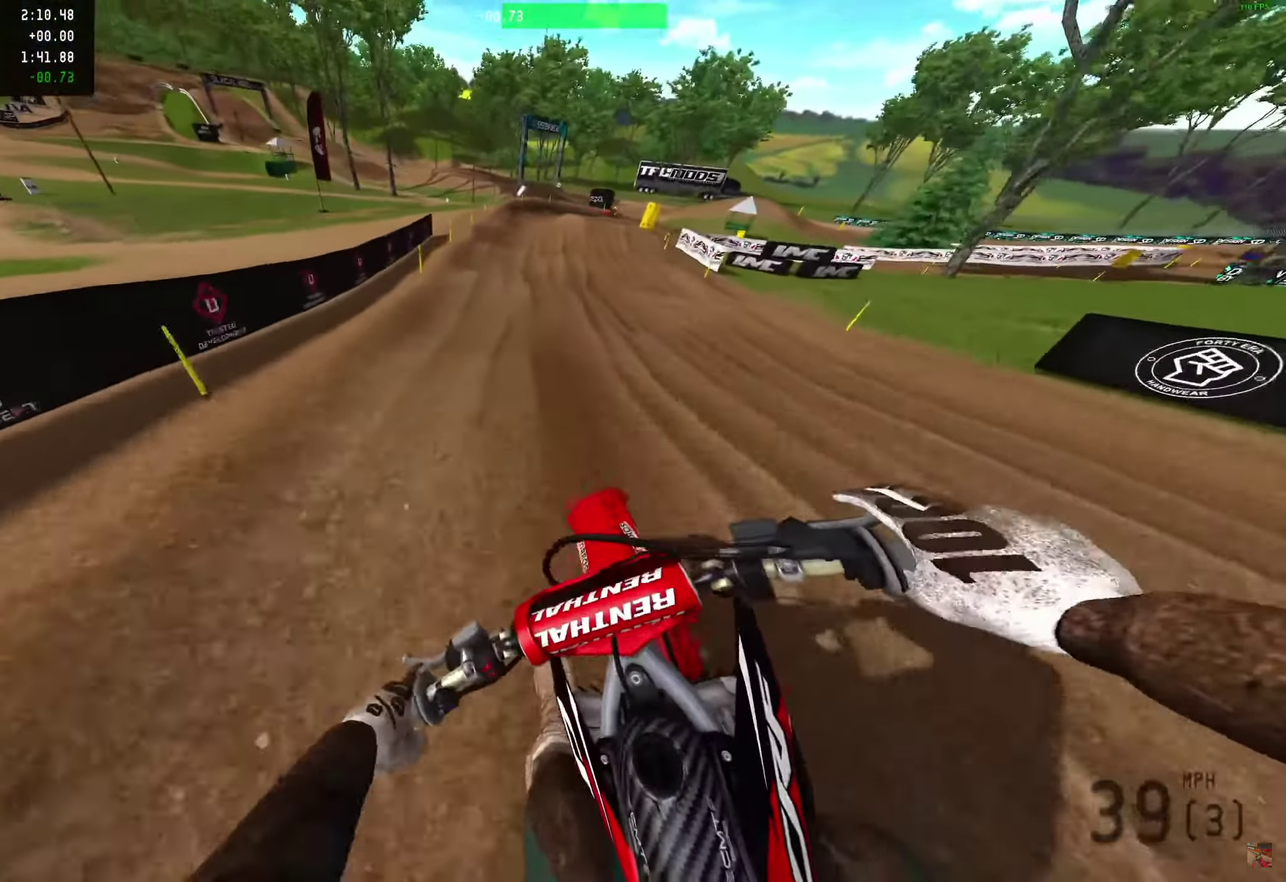
{"dt_ms": 550, "buttons": [], "left_stick": "right", "right_stick": "down-left"}
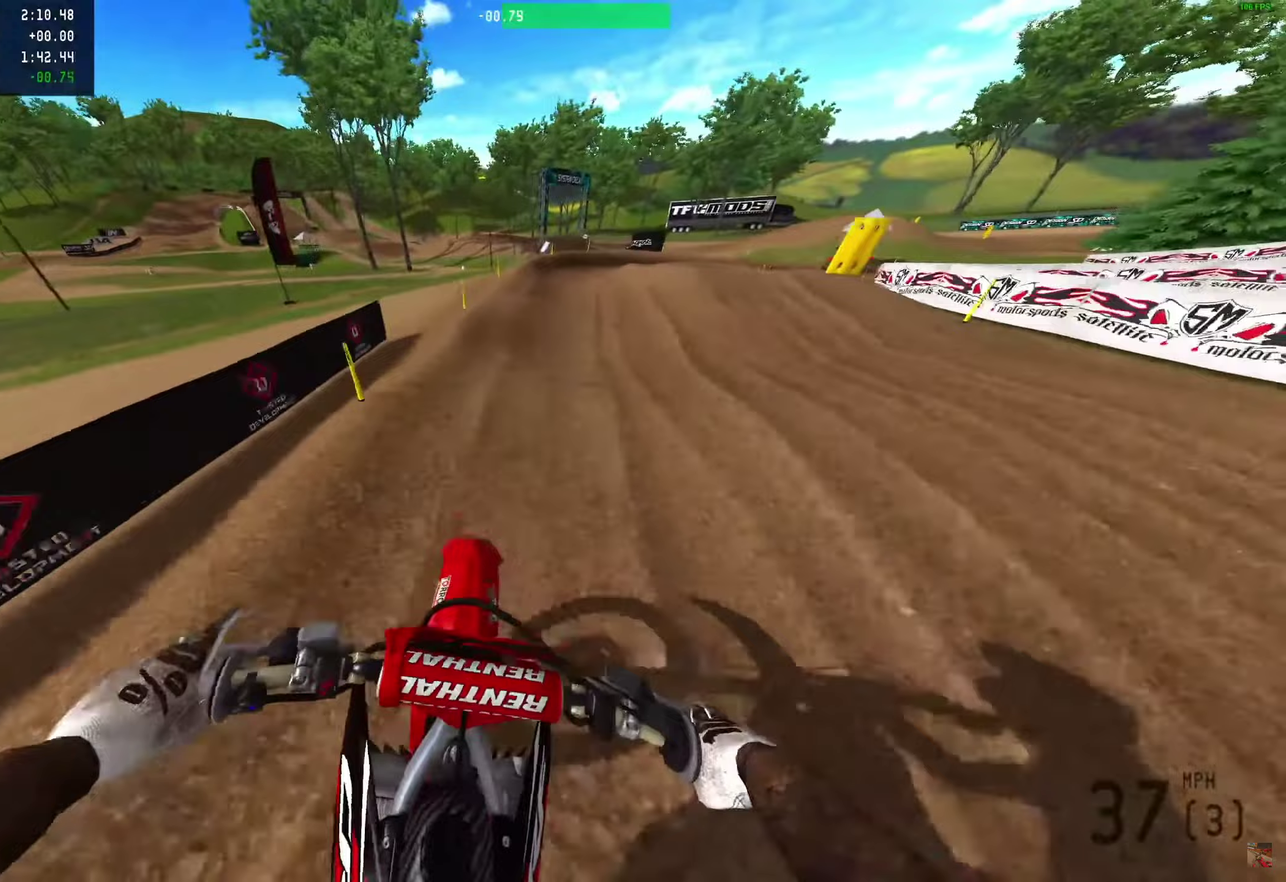
{"dt_ms": 350, "buttons": [], "left_stick": "right", "right_stick": "center", "events": [[233, "right_stick", "center"]]}
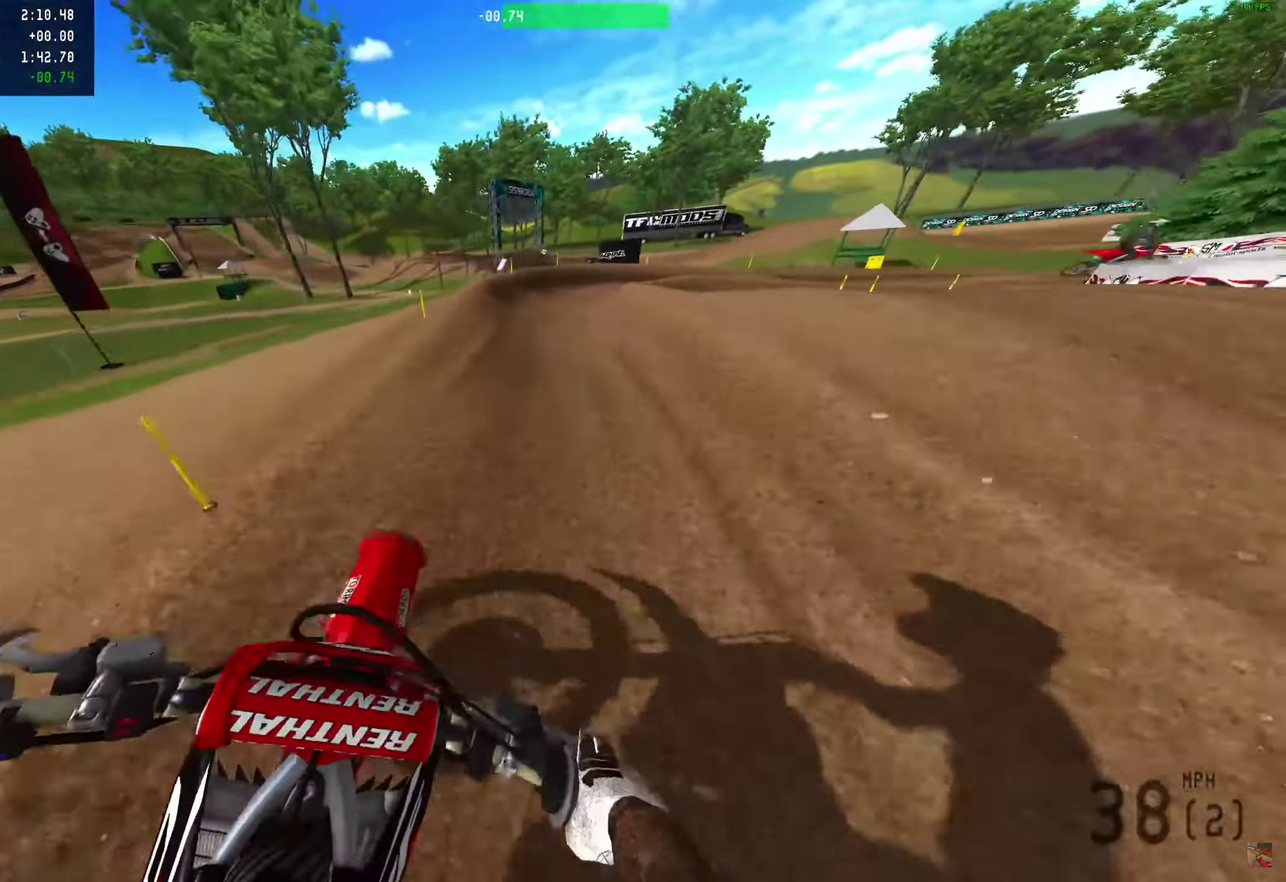
{"dt_ms": 650, "buttons": ["R2"], "left_stick": "right", "right_stick": "center", "events": [[17, "R2", "down"], [83, "R2", "up"], [267, "R2", "down"], [350, "R2", "up"], [633, "R2", "down"]]}
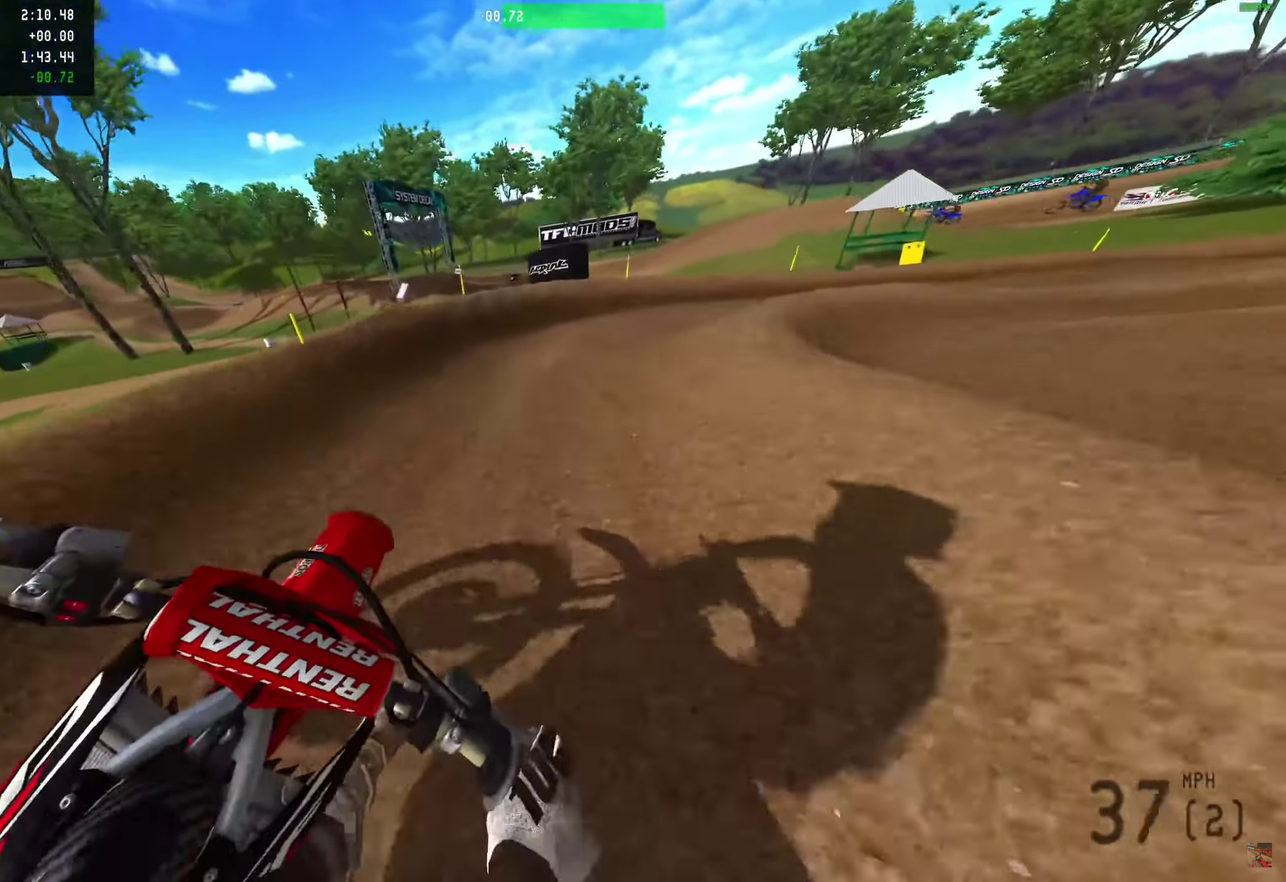
{"dt_ms": 350, "buttons": [], "left_stick": "right", "right_stick": "down", "events": [[350, "R2", "up"], [350, "right_stick", "down"]]}
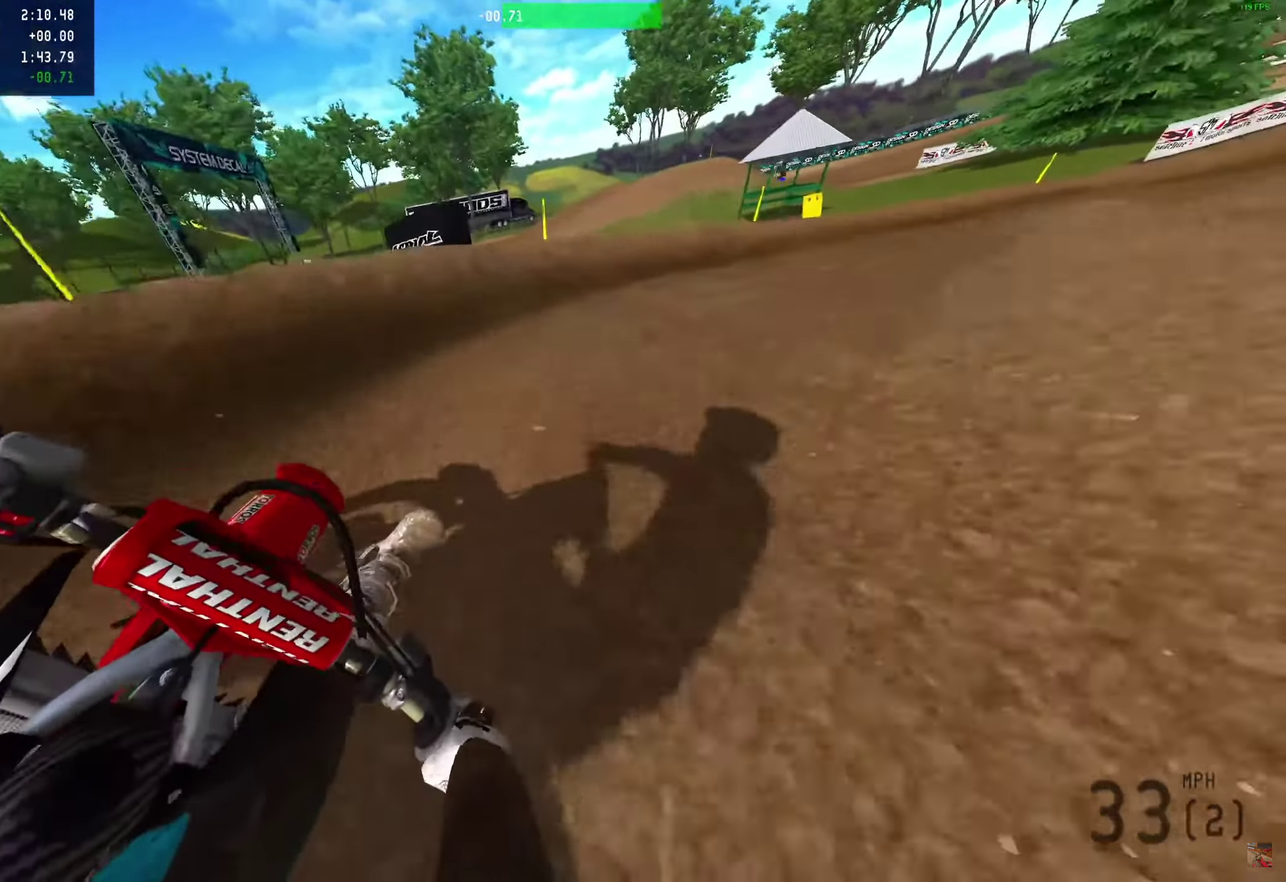
{"dt_ms": 900, "buttons": ["R2"], "left_stick": "right", "right_stick": "up-left", "events": [[233, "right_stick", "down-left"], [700, "R2", "down"], [700, "right_stick", "left"], [833, "right_stick", "up-left"]]}
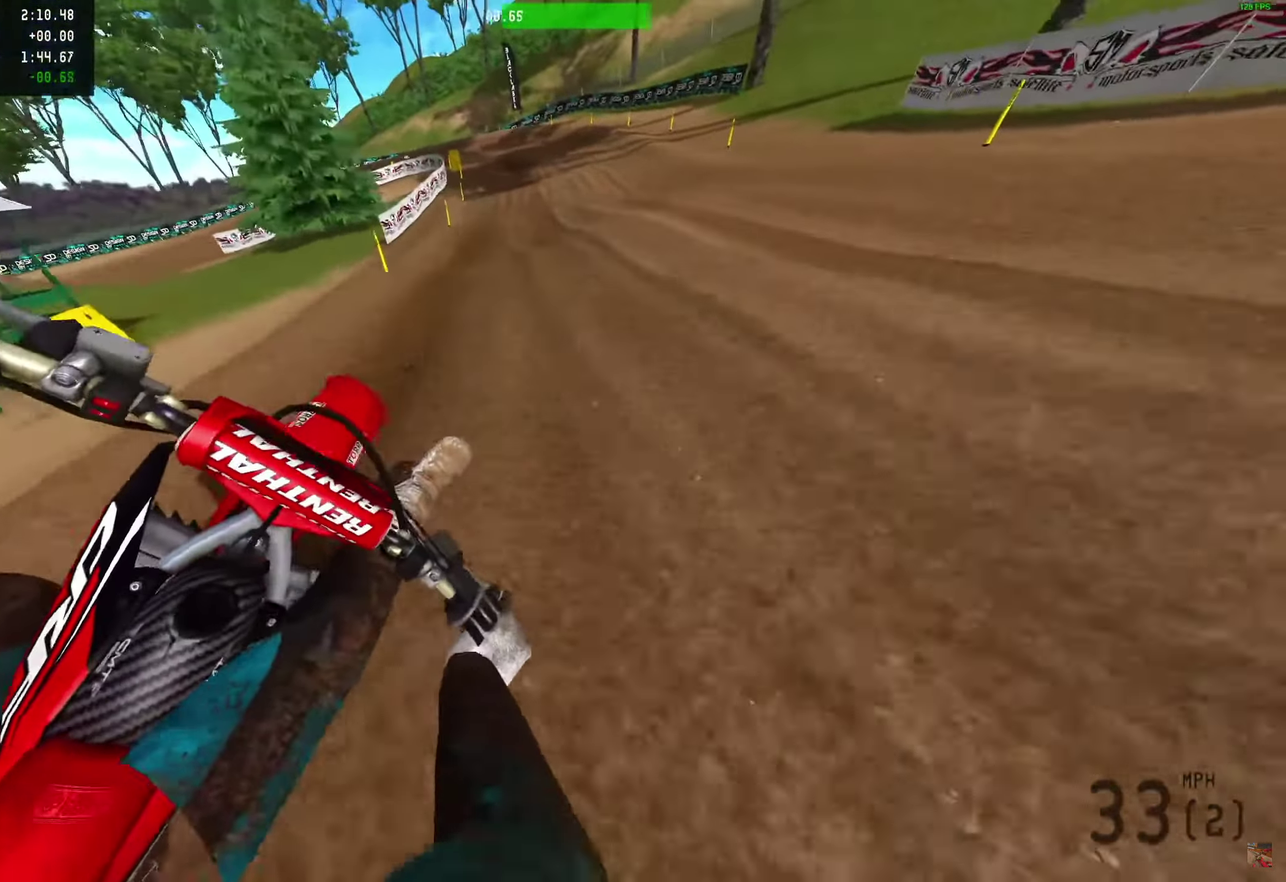
{"dt_ms": 250, "buttons": ["R2"], "left_stick": "center", "right_stick": "up-right", "events": [[33, "left_stick", "center"], [33, "right_stick", "up-right"]]}
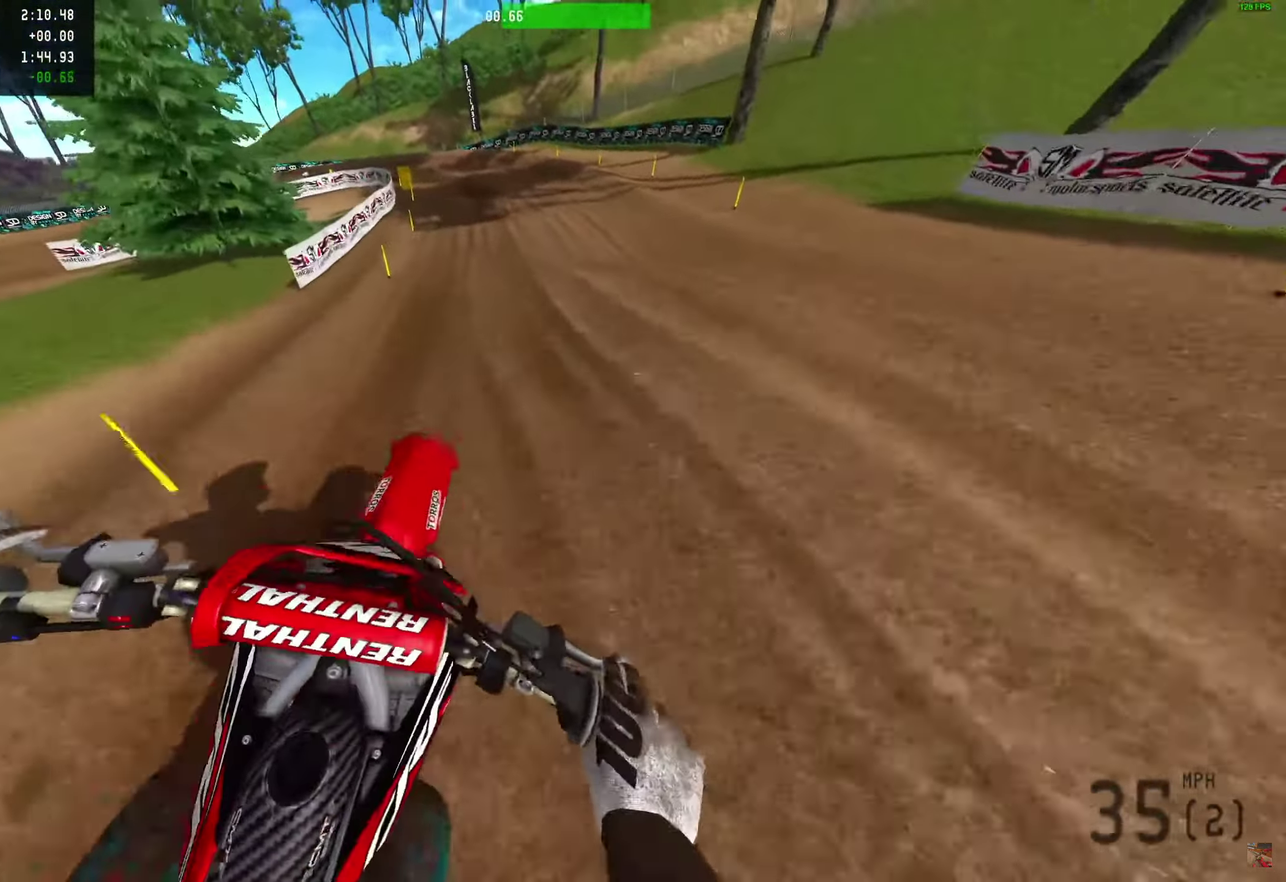
{"dt_ms": 500, "buttons": ["R2"], "left_stick": "center", "right_stick": "up-right", "events": [[33, "R2", "up"], [200, "R2", "down"]]}
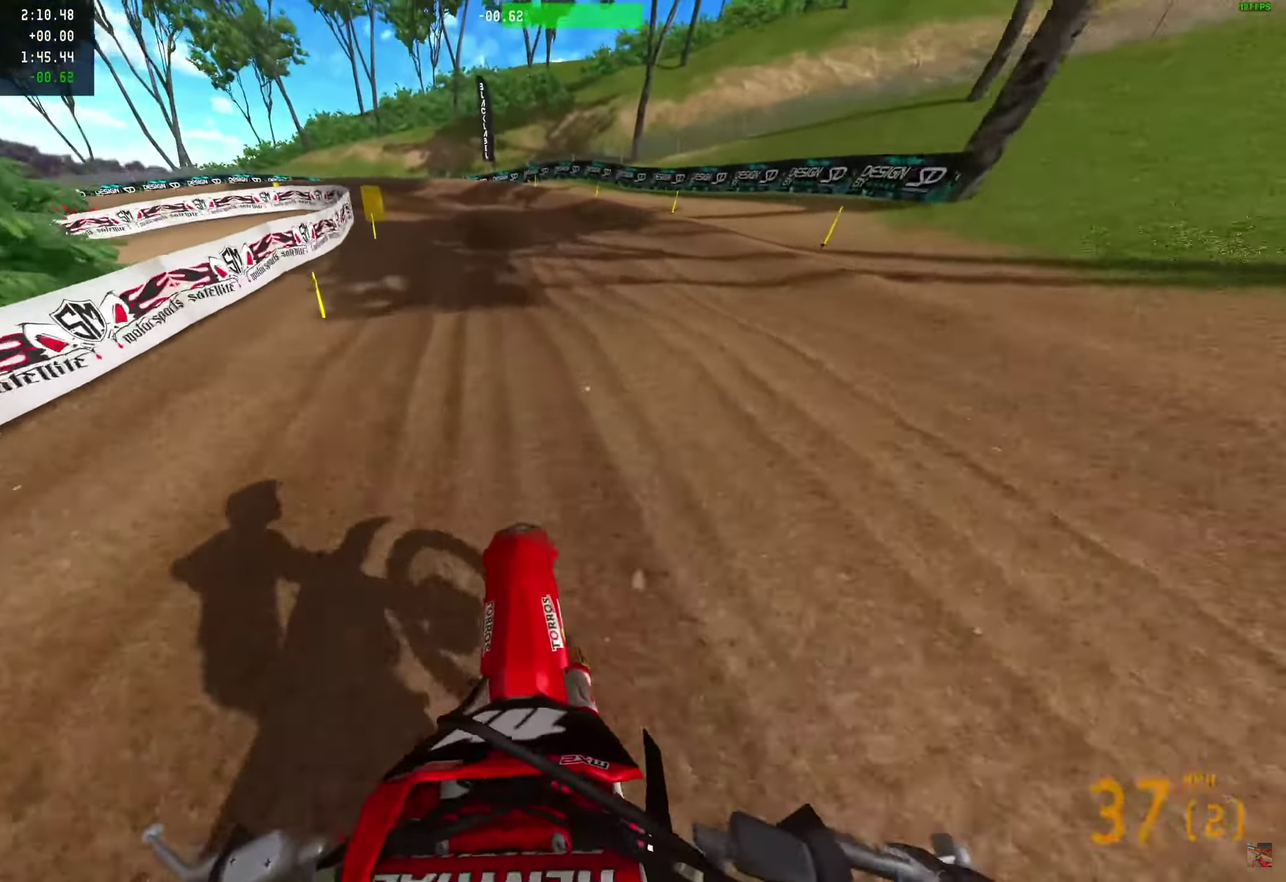
{"dt_ms": 350, "buttons": [], "left_stick": "center", "right_stick": "center"}